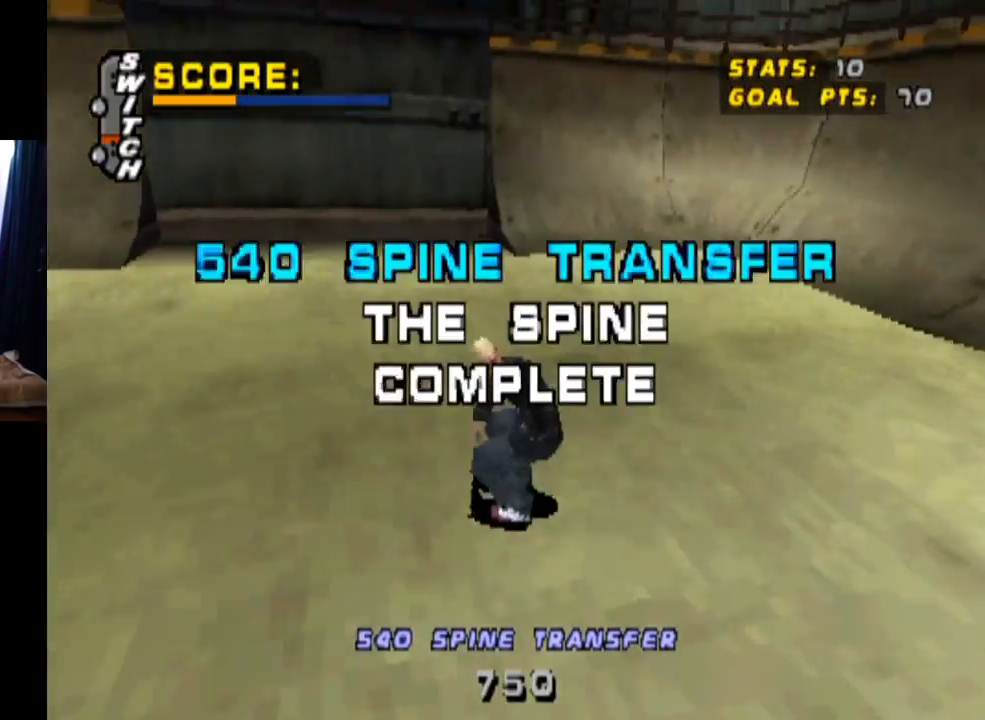
Gameplay with a controller (PlayStation layout); each line is a JSON object with the inputs held at the frame after it. "events" lists button and stick changes between this image and that frame as [ms after this image, input, new state], when the widget could be followed in between. Not read: L3 R3.
{"buttons": ["DPAD_DOWN"], "left_stick": "center", "right_stick": "center", "events": [[233, "DPAD_DOWN", "down"]]}
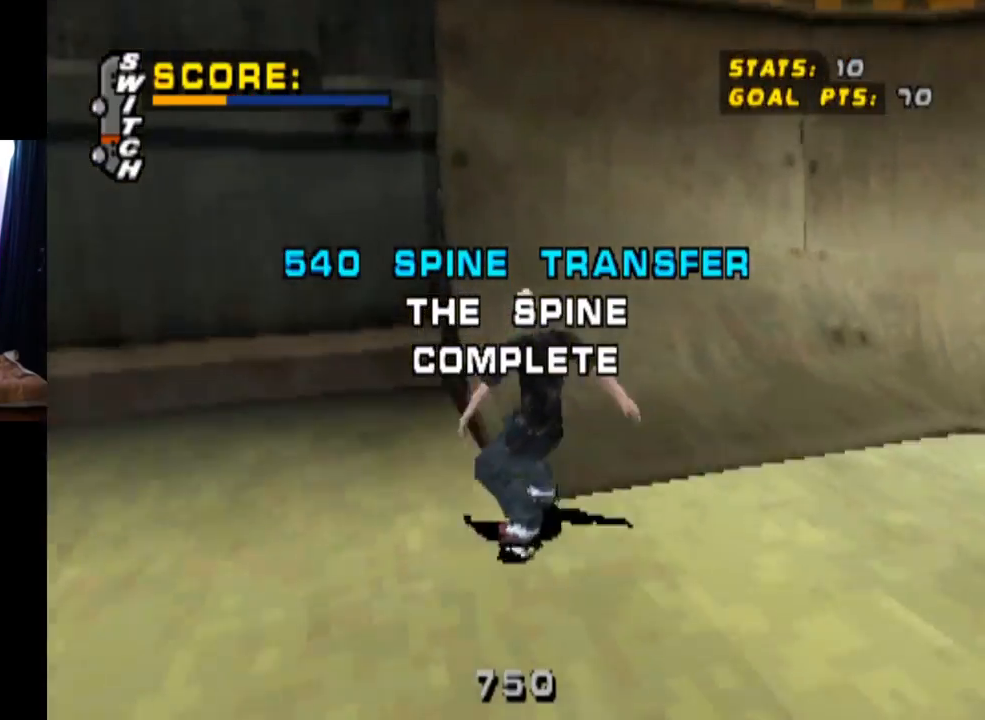
{"buttons": ["DPAD_DOWN"], "left_stick": "center", "right_stick": "center", "events": []}
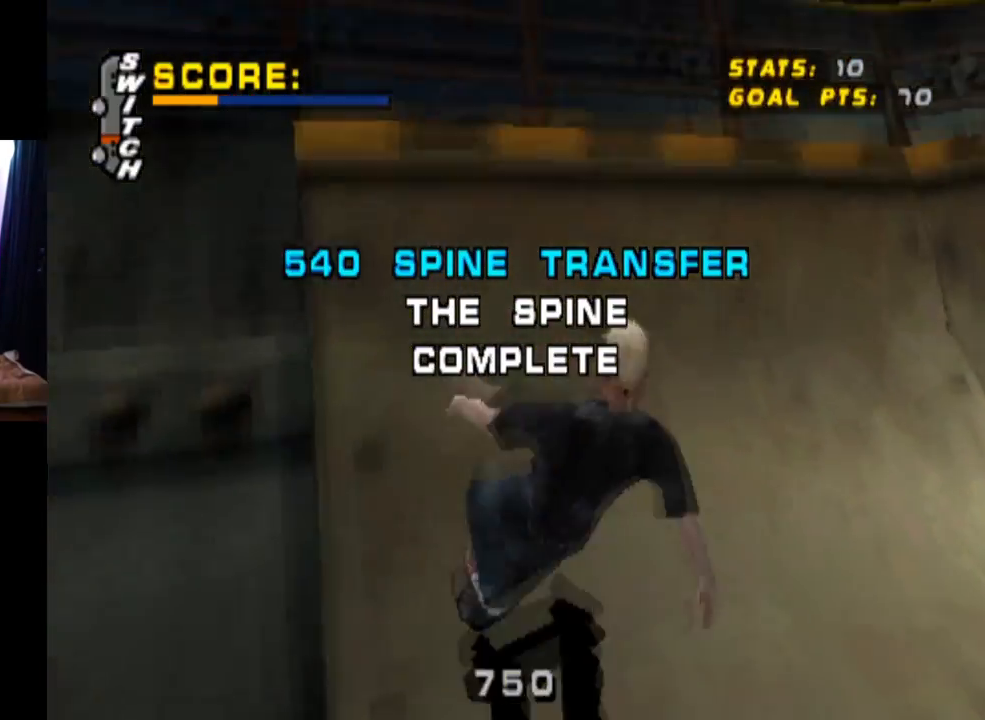
{"buttons": ["DPAD_DOWN"], "left_stick": "center", "right_stick": "center", "events": []}
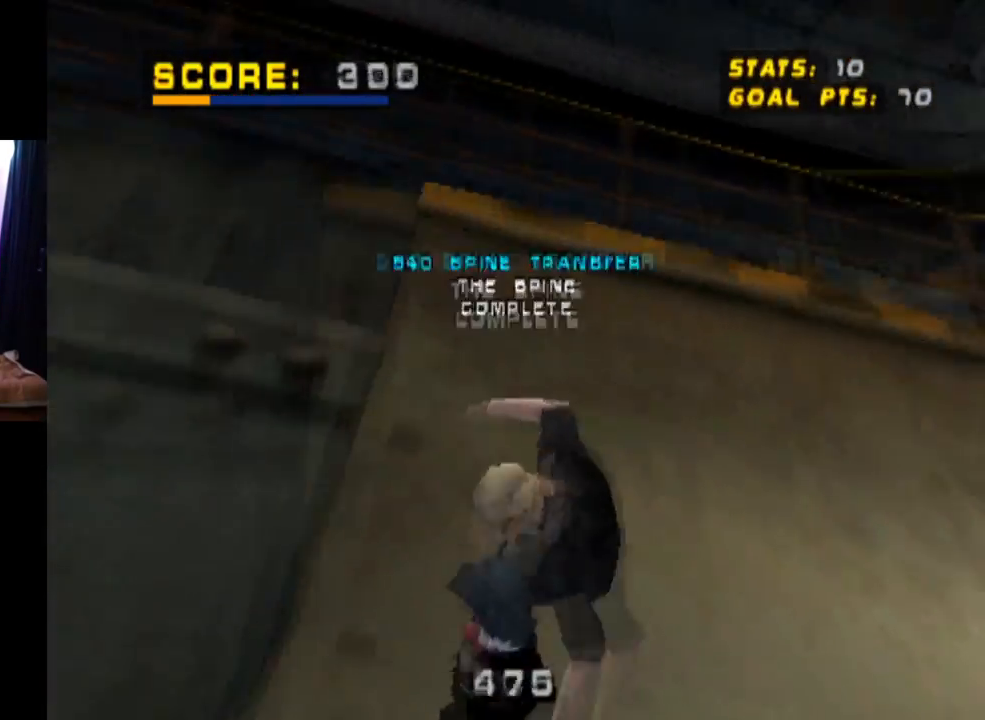
{"buttons": ["DPAD_DOWN"], "left_stick": "center", "right_stick": "center", "events": []}
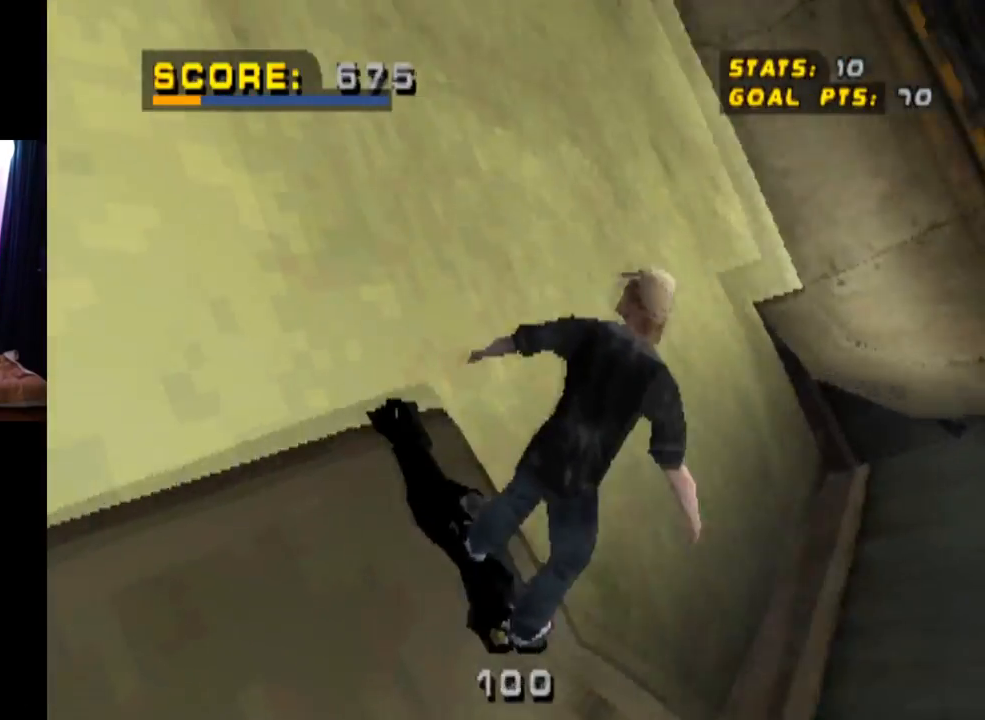
{"buttons": ["DPAD_DOWN"], "left_stick": "center", "right_stick": "center", "events": []}
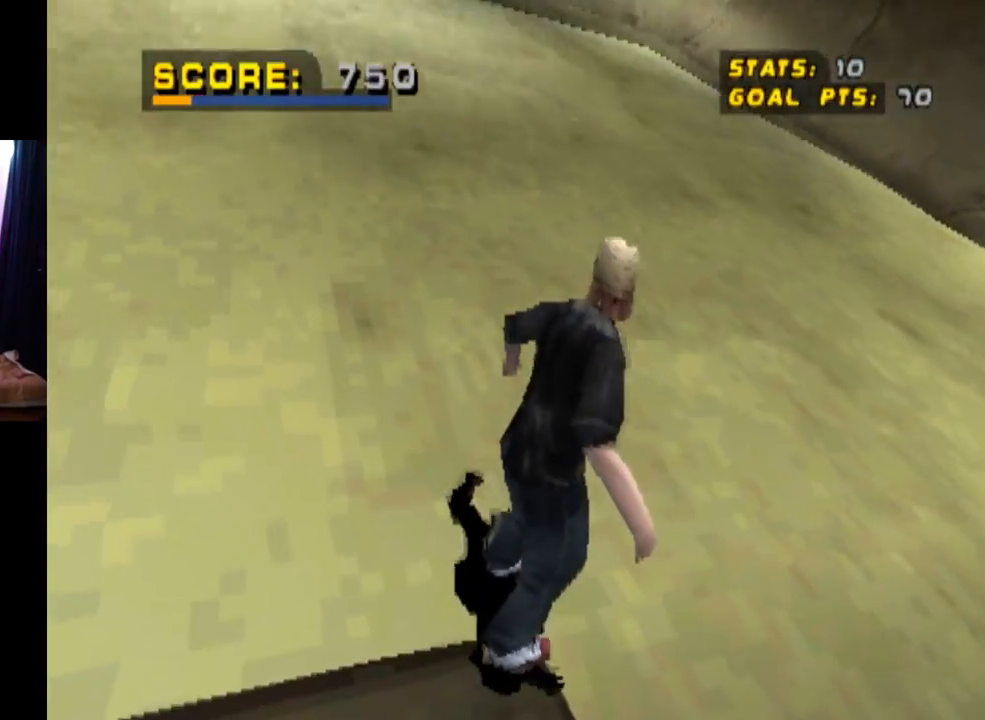
{"buttons": ["DPAD_DOWN"], "left_stick": "center", "right_stick": "center", "events": []}
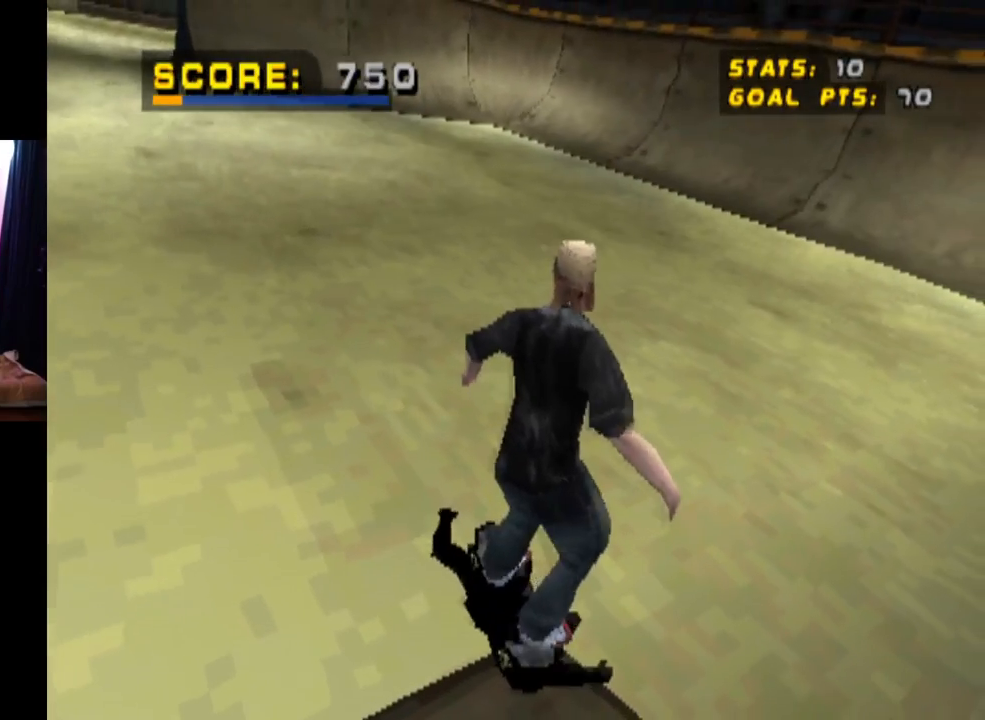
{"buttons": [], "left_stick": "center", "right_stick": "center", "events": [[483, "DPAD_DOWN", "up"]]}
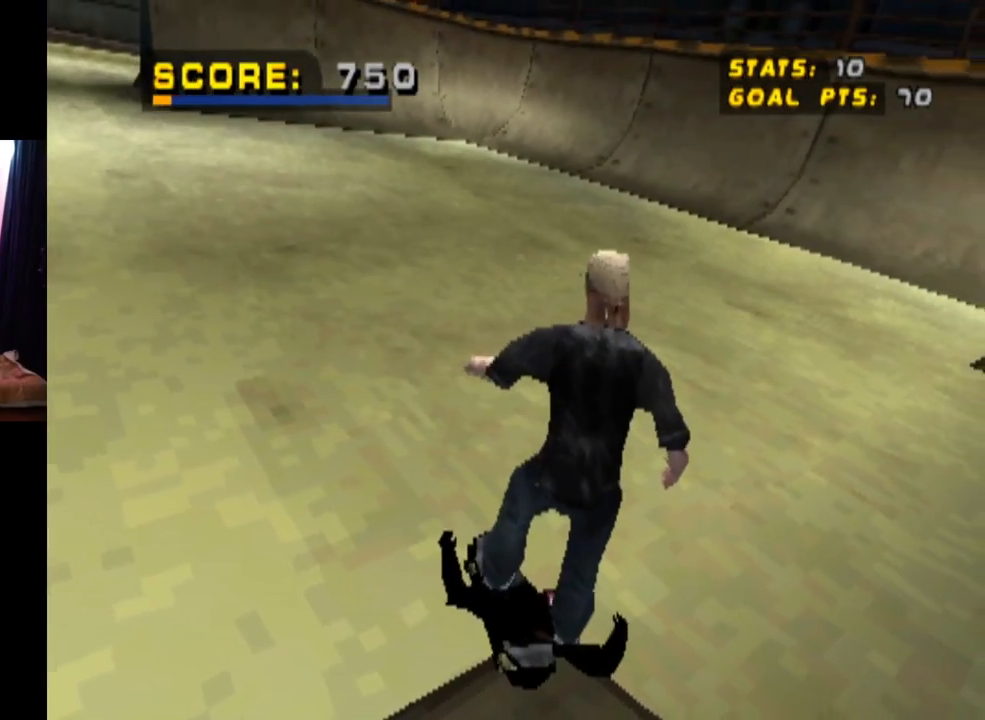
{"buttons": [], "left_stick": "center", "right_stick": "center", "events": []}
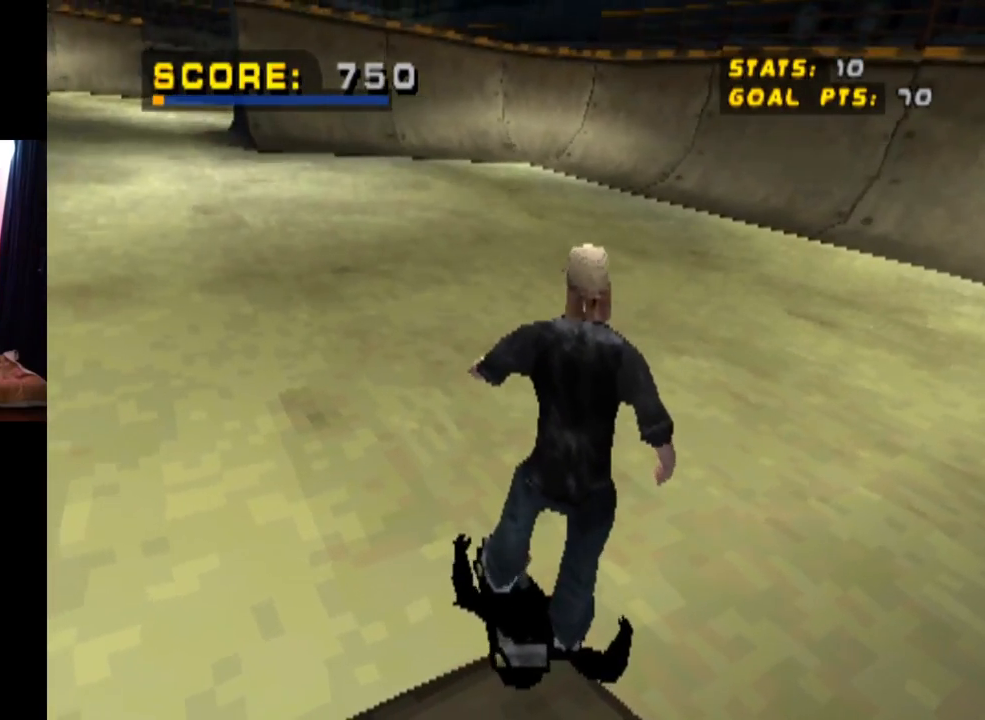
{"buttons": [], "left_stick": "center", "right_stick": "center", "events": []}
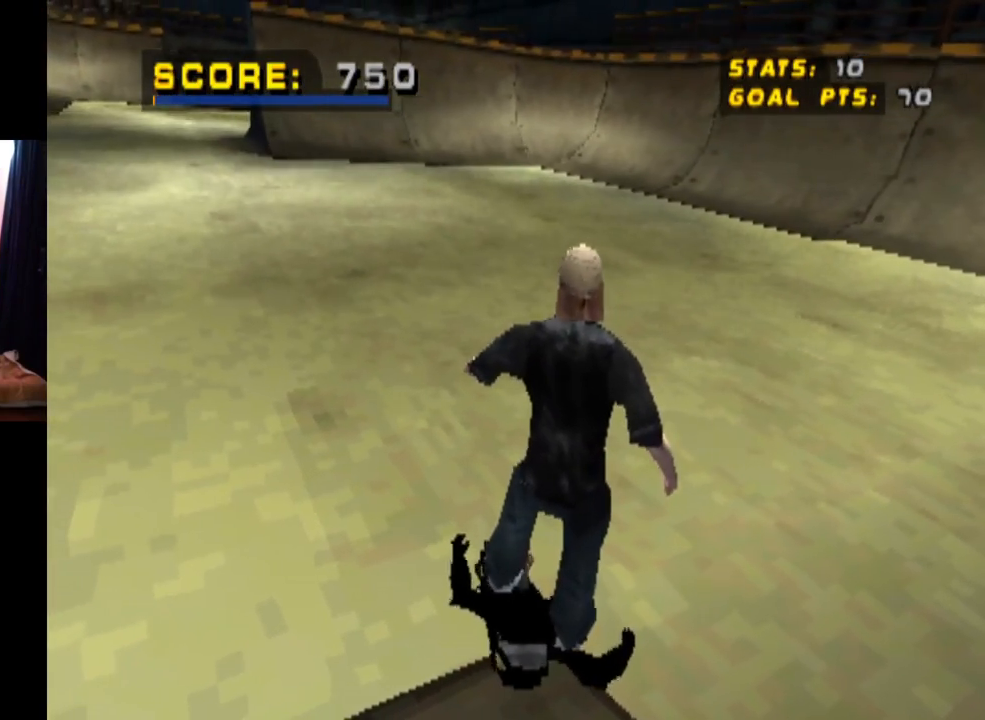
{"buttons": [], "left_stick": "center", "right_stick": "center", "events": [[217, "CROSS", "down"], [384, "CROSS", "up"]]}
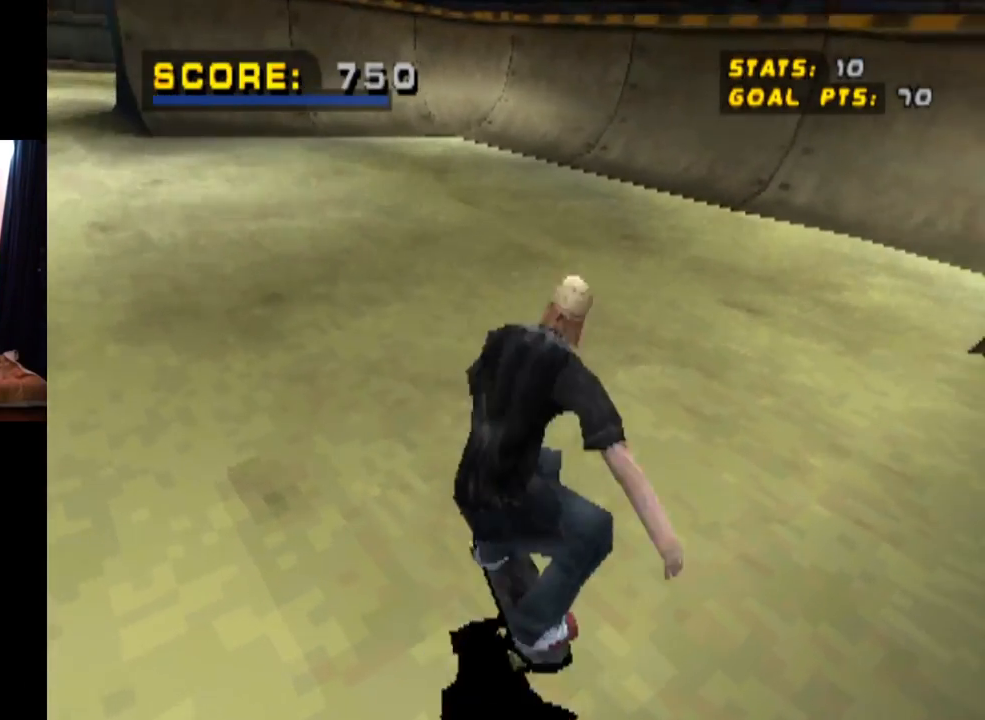
{"buttons": ["CROSS"], "left_stick": "center", "right_stick": "center", "events": [[50, "CROSS", "down"]]}
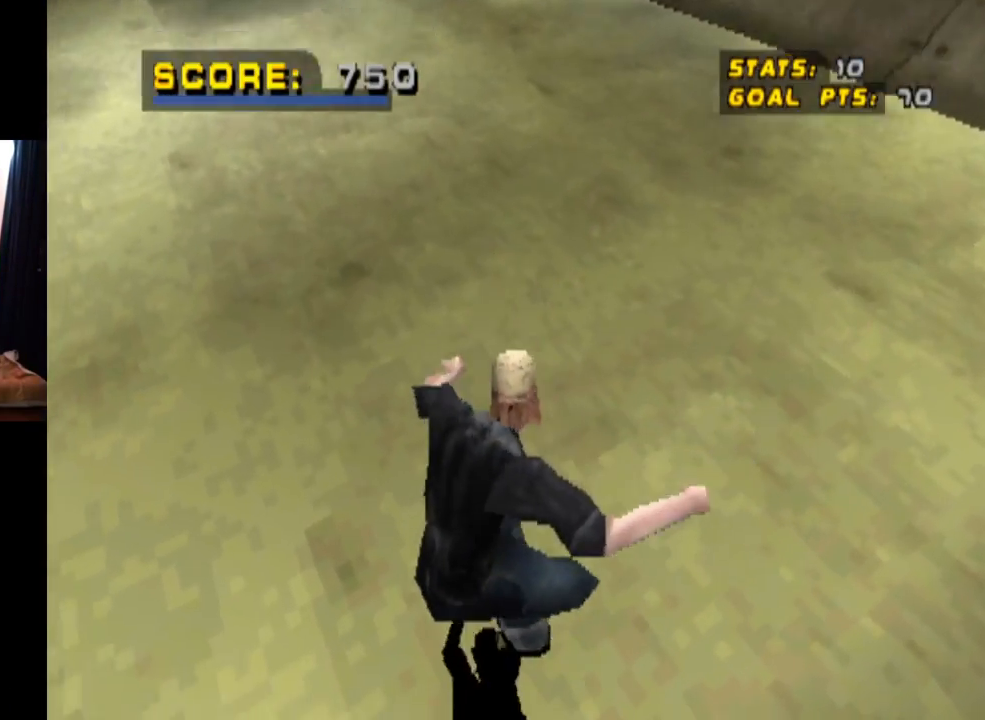
{"buttons": ["CROSS"], "left_stick": "center", "right_stick": "center", "events": []}
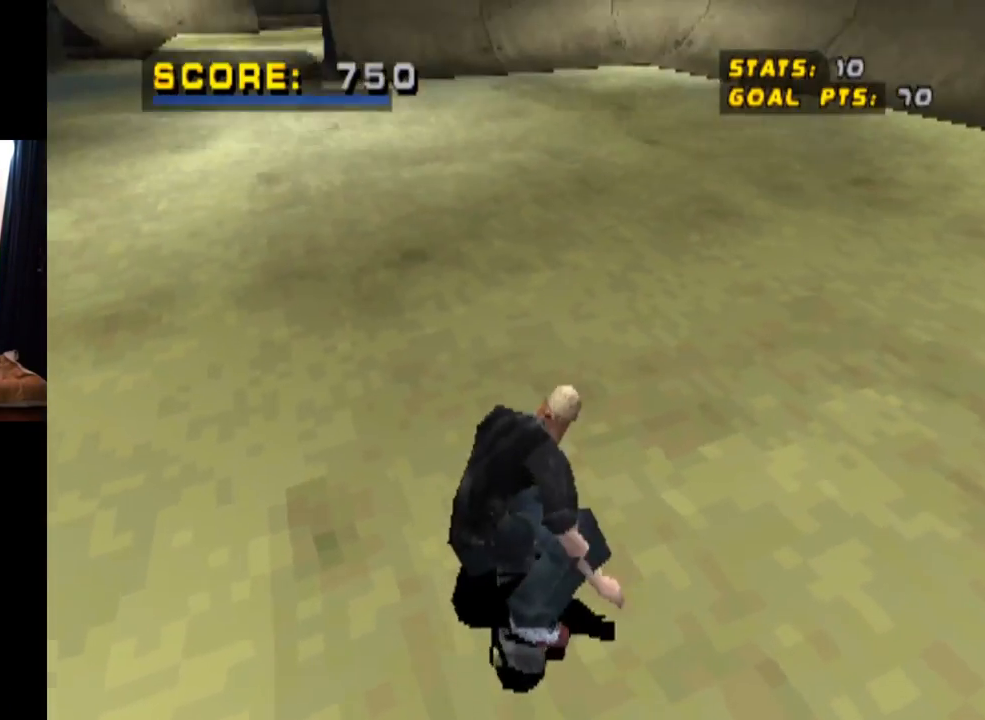
{"buttons": ["CROSS", "DPAD_LEFT"], "left_stick": "center", "right_stick": "center", "events": [[133, "DPAD_RIGHT", "down"], [250, "DPAD_RIGHT", "up"], [483, "DPAD_LEFT", "down"]]}
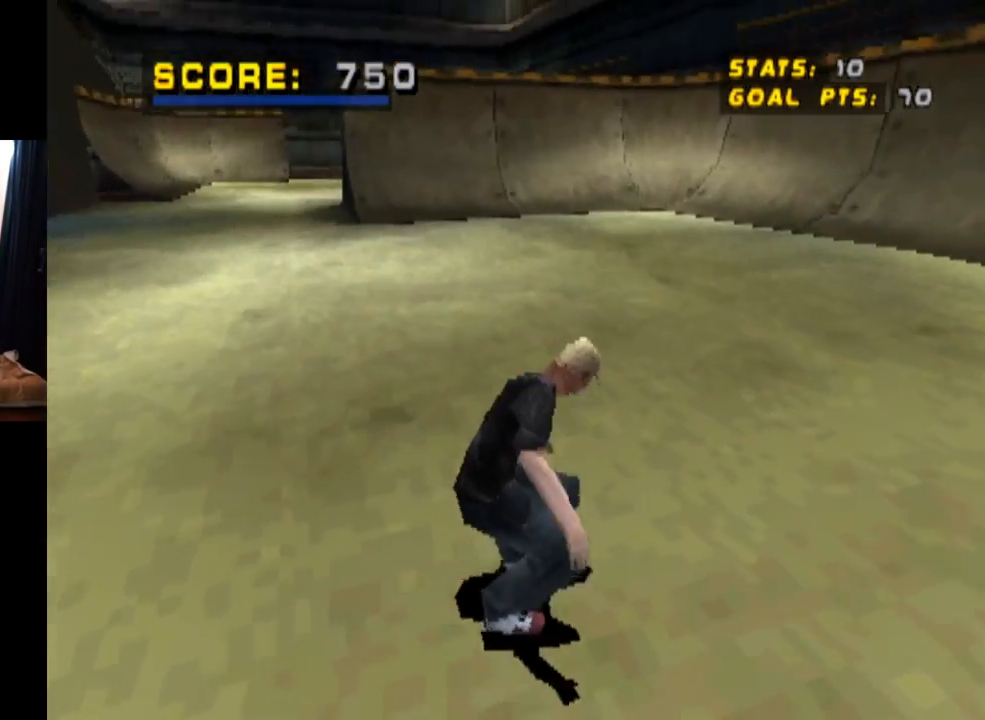
{"buttons": ["CROSS", "DPAD_LEFT"], "left_stick": "center", "right_stick": "center", "events": [[83, "DPAD_LEFT", "up"], [501, "DPAD_LEFT", "down"]]}
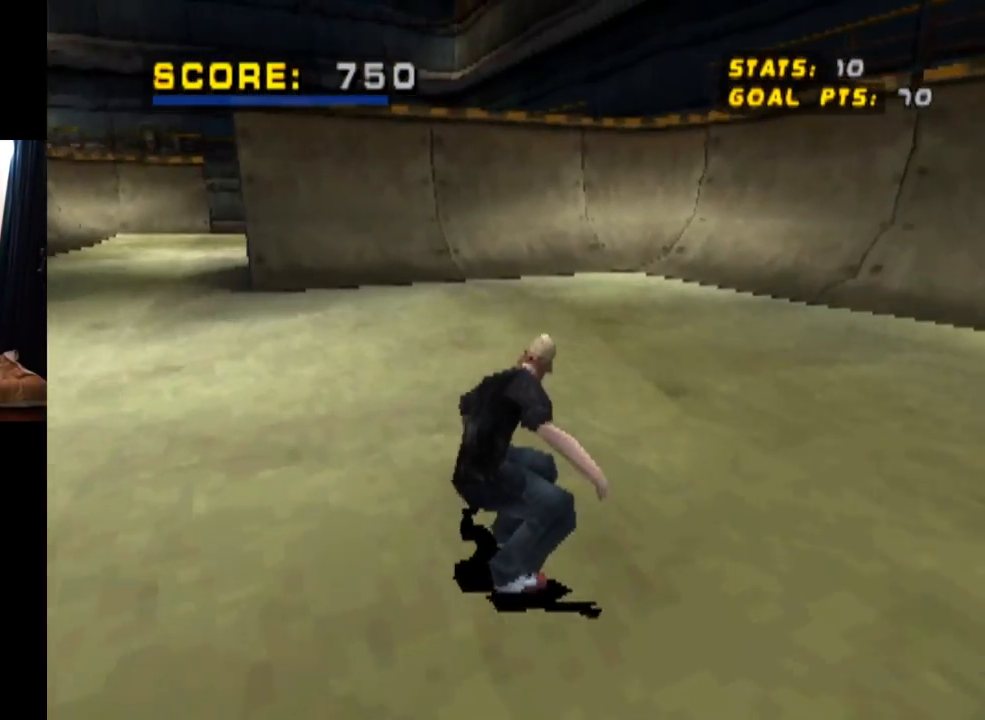
{"buttons": ["CROSS", "DPAD_UP"], "left_stick": "center", "right_stick": "center", "events": [[133, "DPAD_LEFT", "up"], [500, "DPAD_UP", "down"]]}
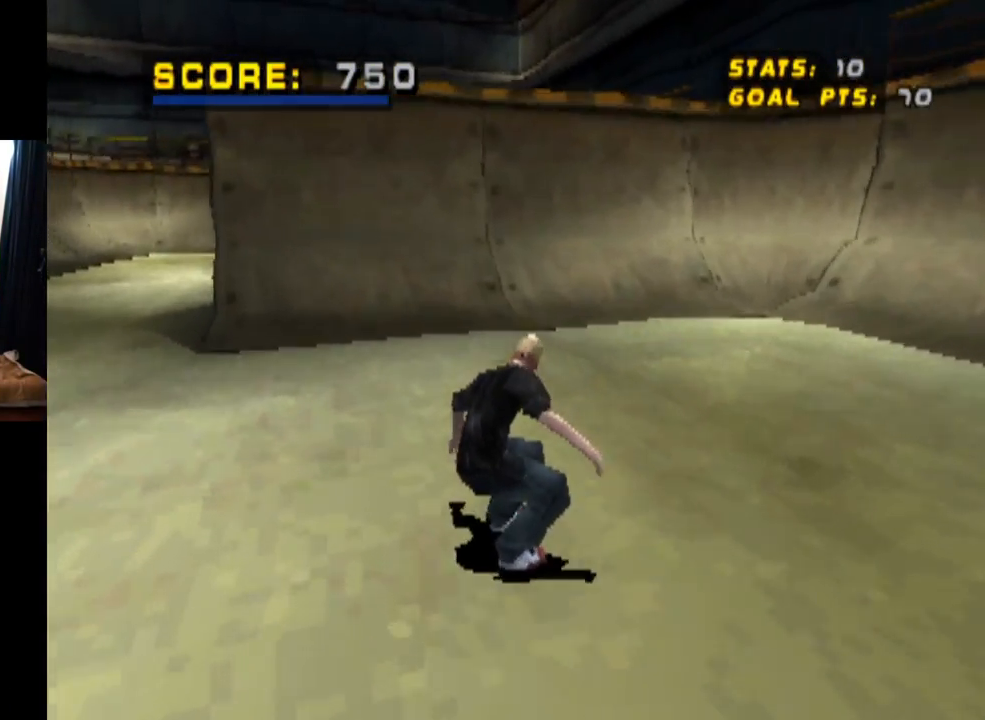
{"buttons": ["CROSS"], "left_stick": "center", "right_stick": "center", "events": [[100, "DPAD_UP", "up"], [184, "DPAD_UP", "down"], [350, "DPAD_LEFT", "down"], [434, "DPAD_LEFT", "up"], [451, "DPAD_UP", "up"]]}
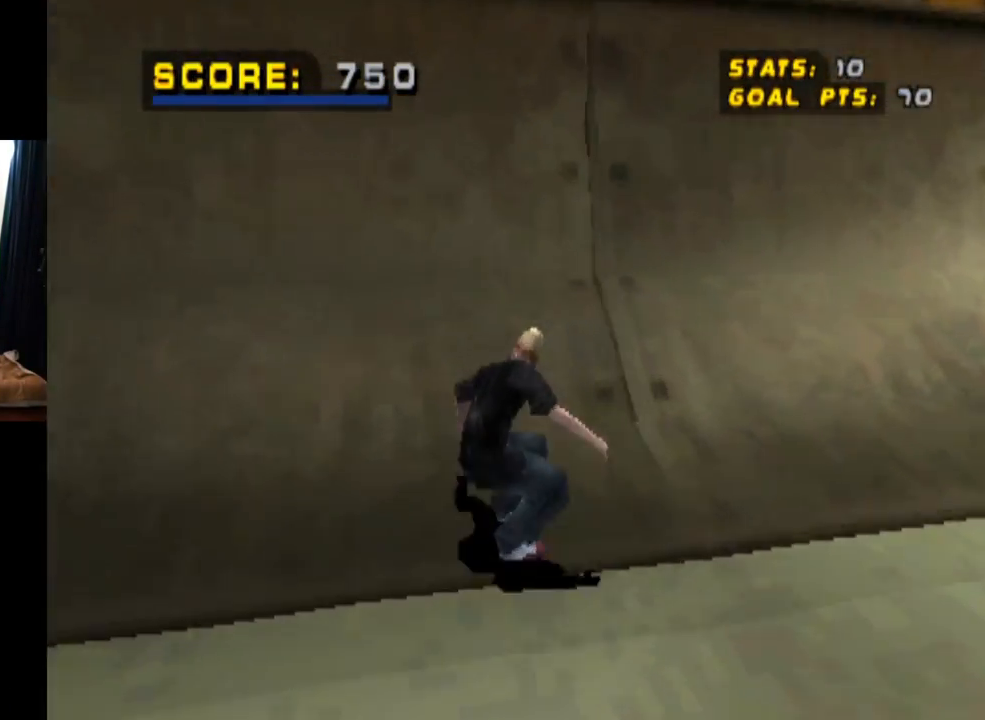
{"buttons": ["CIRCLE", "R1", "R2", "DPAD_RIGHT"], "left_stick": "center", "right_stick": "center", "events": [[50, "DPAD_RIGHT", "down"], [150, "DPAD_RIGHT", "up"], [250, "CROSS", "up"], [283, "DPAD_RIGHT", "down"], [333, "R2", "down"], [350, "R1", "down"], [367, "CIRCLE", "down"]]}
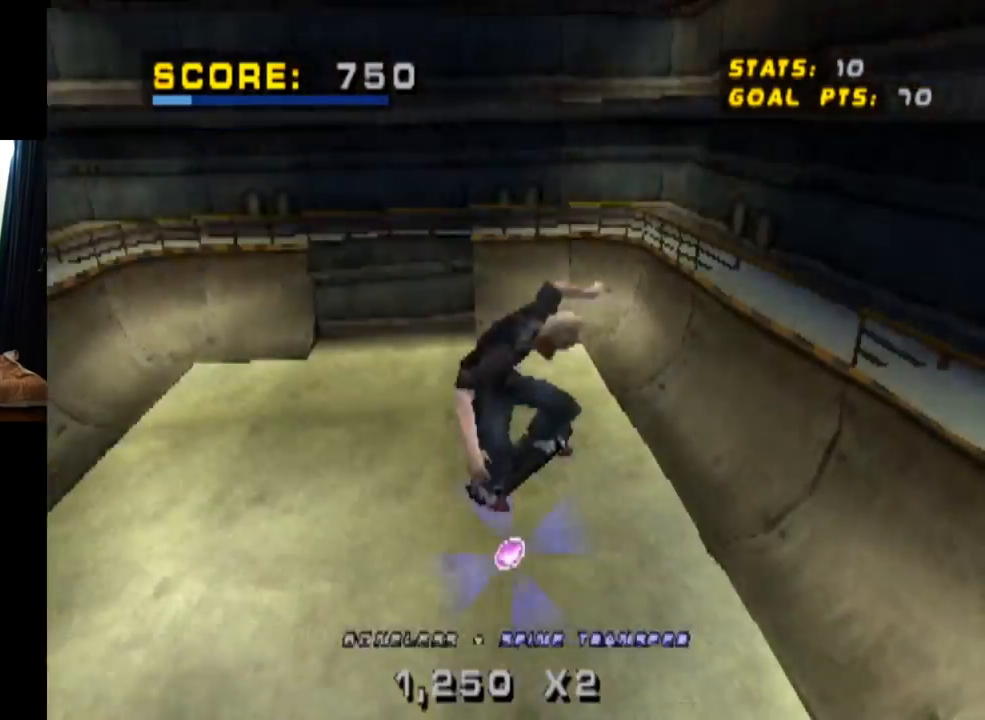
{"buttons": ["CIRCLE", "R1", "R2", "DPAD_RIGHT"], "left_stick": "center", "right_stick": "center", "events": []}
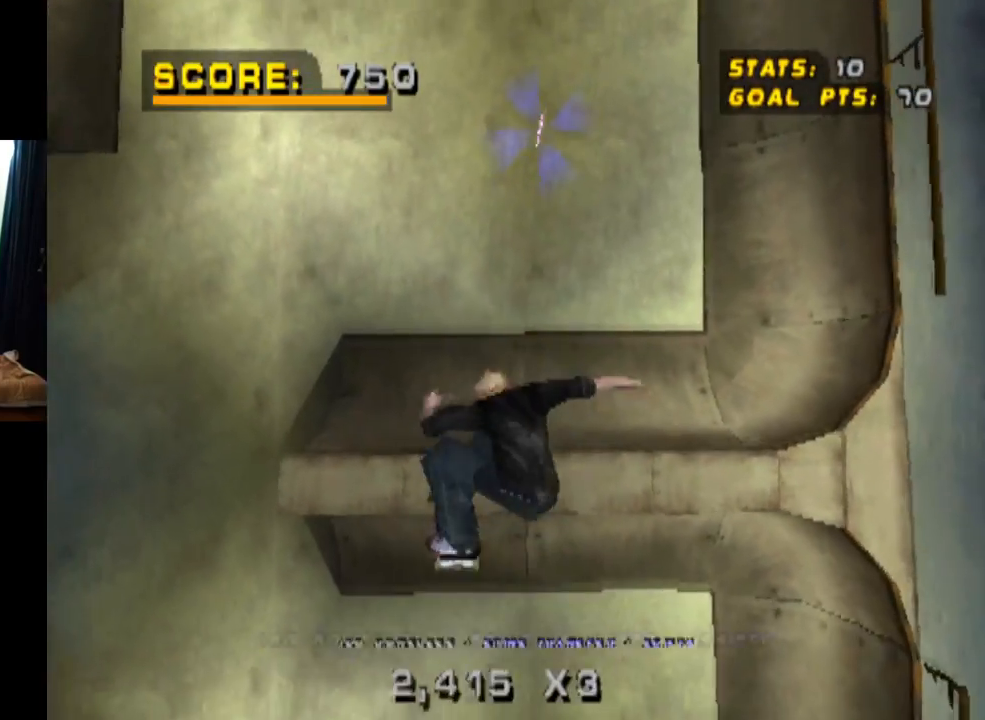
{"buttons": ["CROSS", "R1"], "left_stick": "center", "right_stick": "center", "events": [[100, "CIRCLE", "up"], [150, "DPAD_RIGHT", "up"], [233, "R2", "up"], [283, "R1", "up"], [317, "CROSS", "down"], [383, "R1", "down"]]}
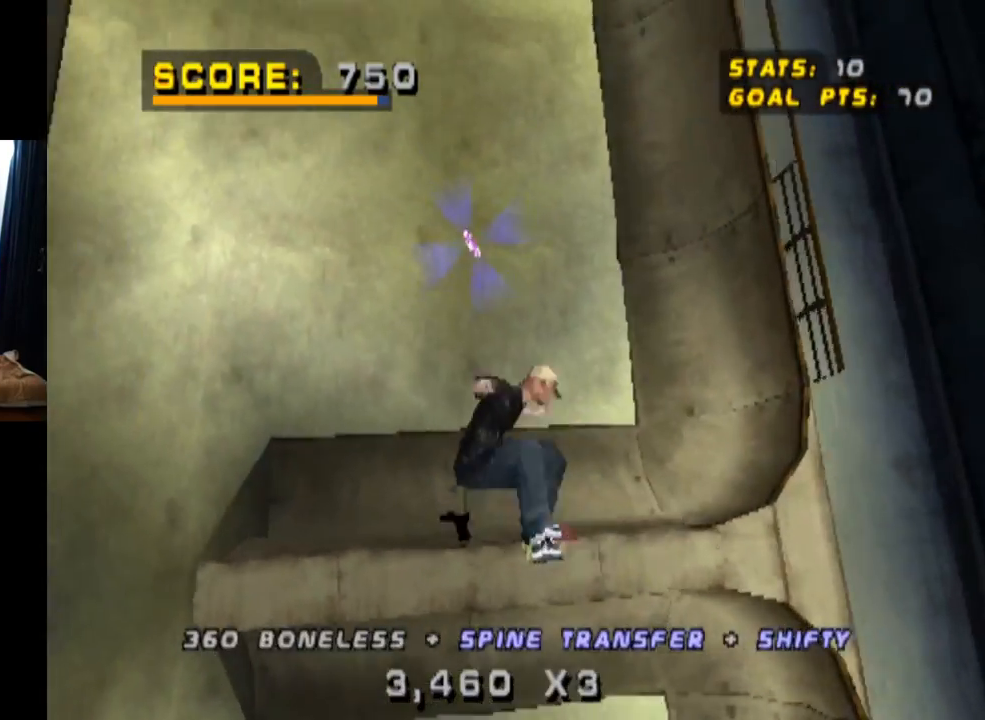
{"buttons": ["CROSS"], "left_stick": "center", "right_stick": "center", "events": [[33, "R1", "up"]]}
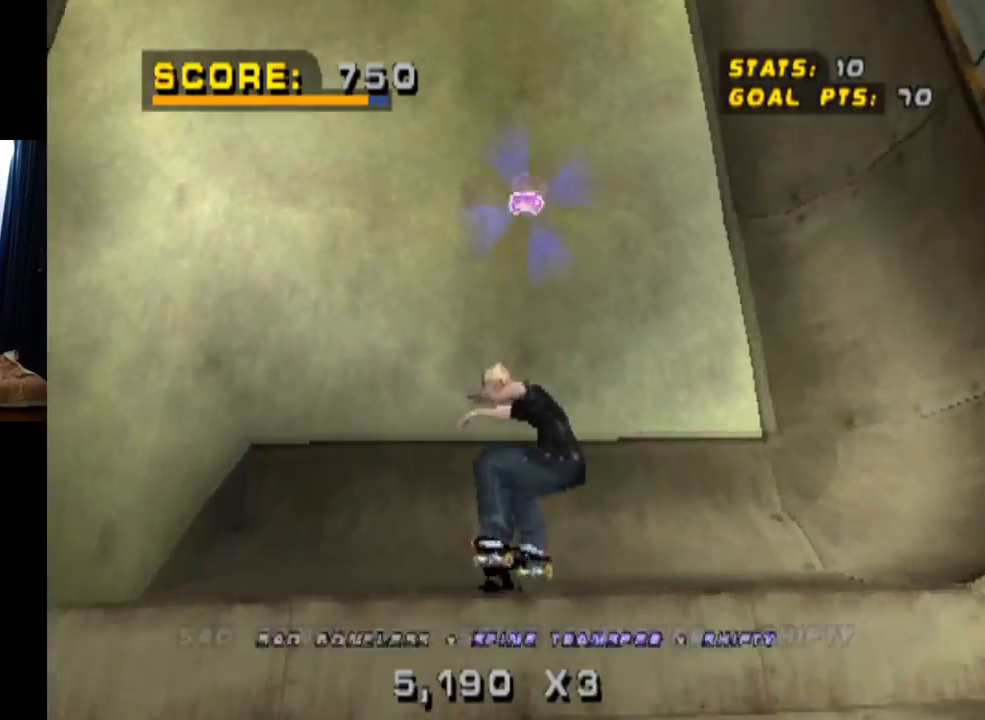
{"buttons": ["CROSS", "DPAD_DOWN"], "left_stick": "center", "right_stick": "center", "events": [[267, "DPAD_DOWN", "down"]]}
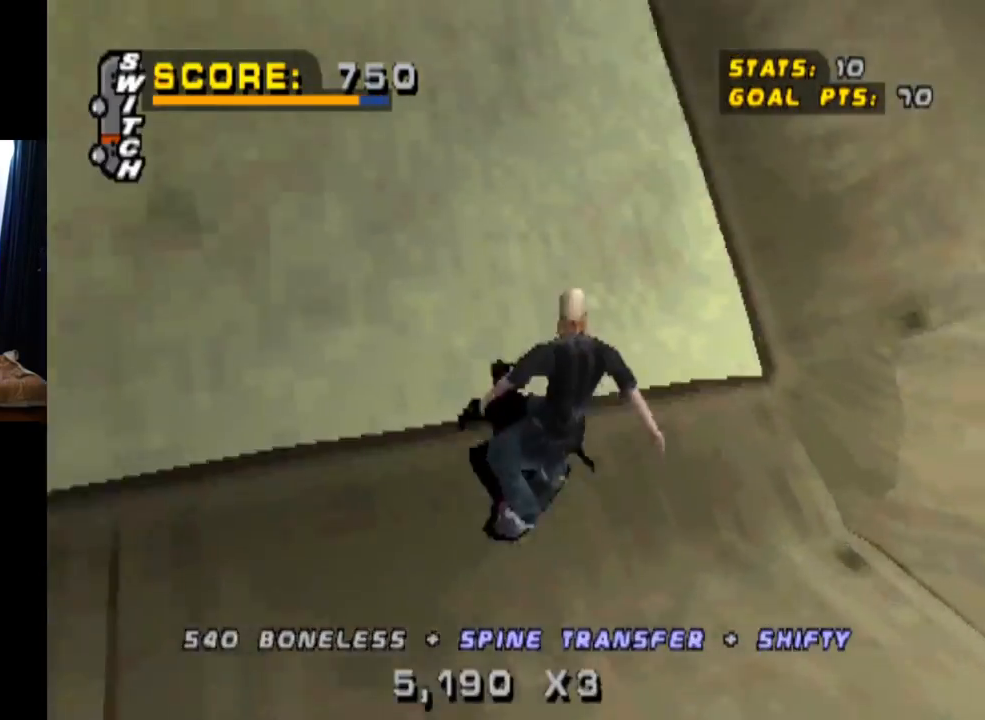
{"buttons": ["CROSS", "DPAD_DOWN", "DPAD_LEFT"], "left_stick": "center", "right_stick": "center", "events": [[501, "DPAD_LEFT", "down"]]}
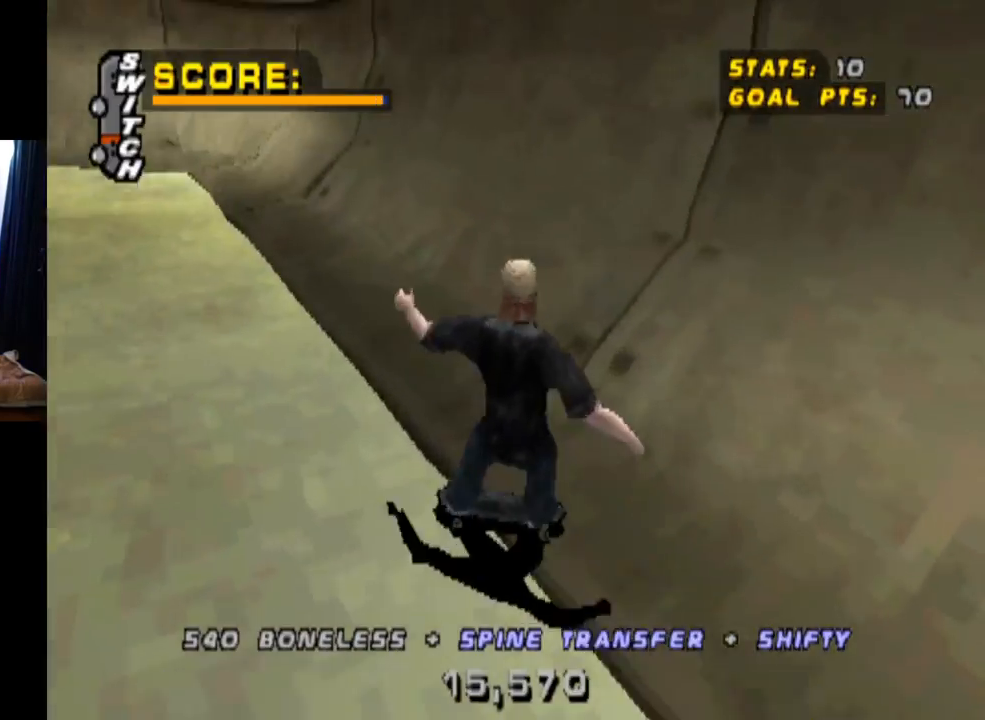
{"buttons": ["CROSS", "DPAD_DOWN", "DPAD_LEFT"], "left_stick": "center", "right_stick": "center", "events": []}
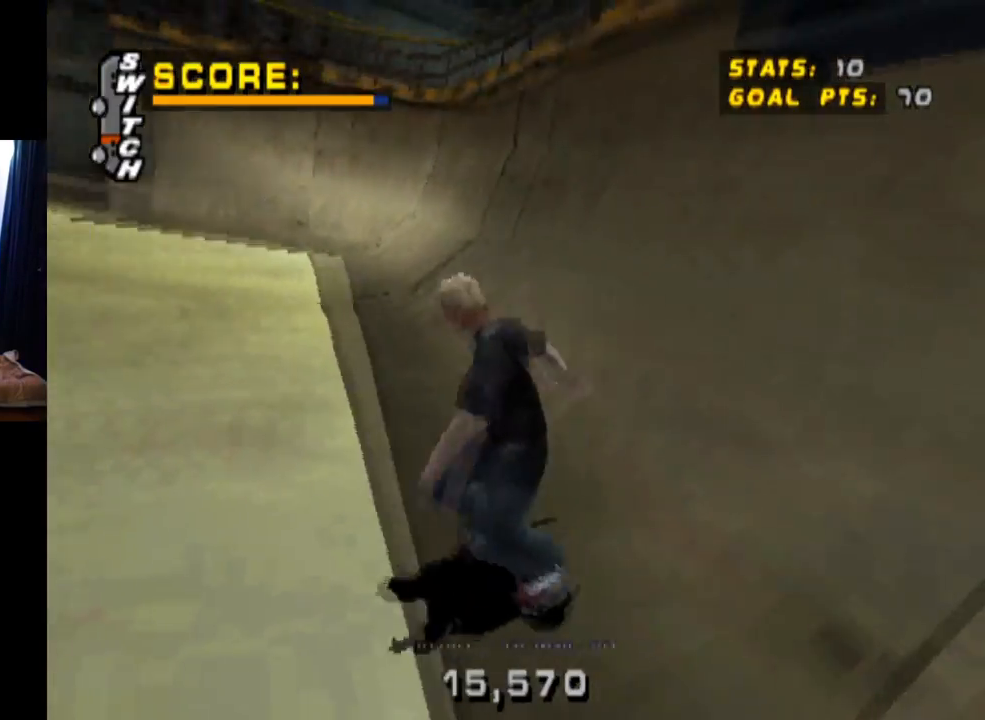
{"buttons": ["CROSS", "DPAD_DOWN"], "left_stick": "center", "right_stick": "center", "events": [[217, "DPAD_LEFT", "up"]]}
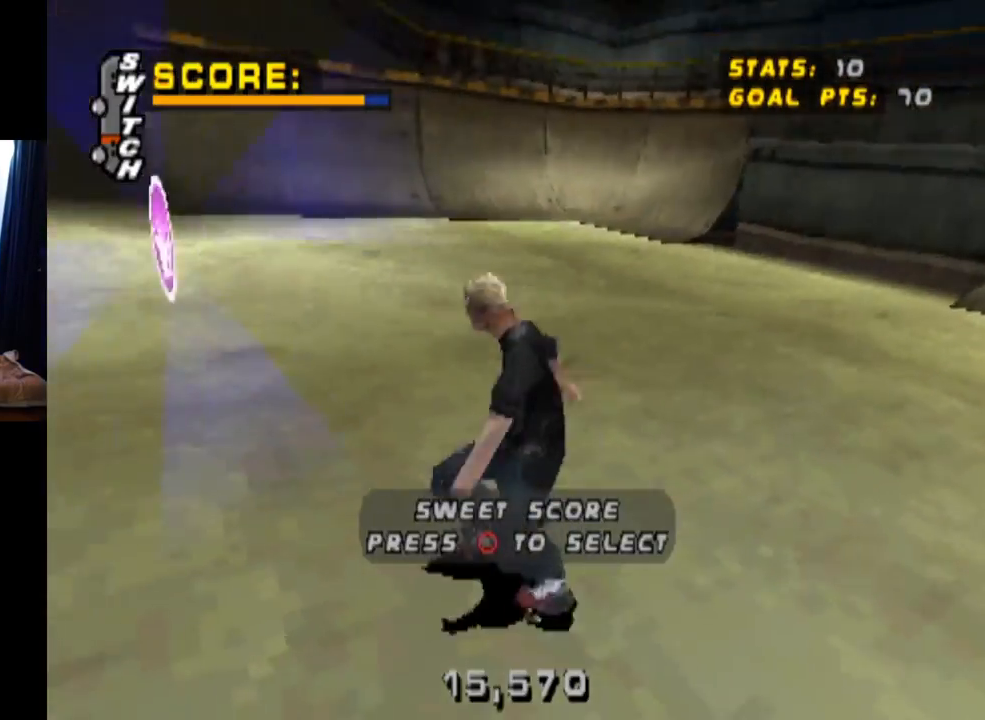
{"buttons": ["CROSS", "DPAD_DOWN"], "left_stick": "center", "right_stick": "center", "events": [[216, "DPAD_DOWN", "up"], [433, "DPAD_DOWN", "down"]]}
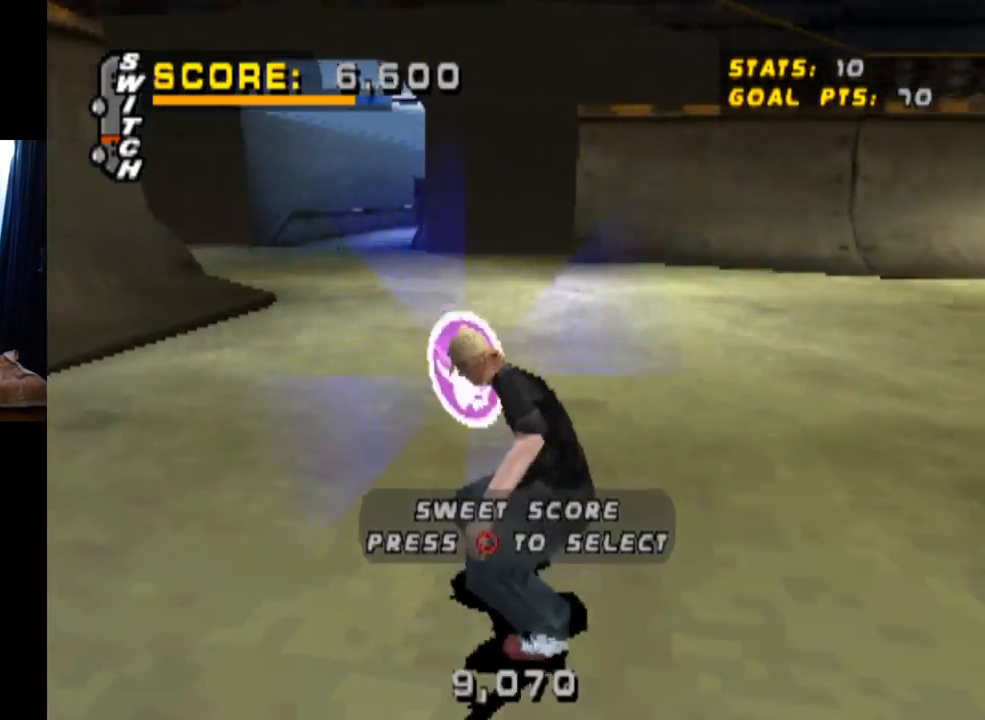
{"buttons": ["CROSS", "DPAD_DOWN"], "left_stick": "center", "right_stick": "center", "events": [[184, "CIRCLE", "down"], [417, "CIRCLE", "up"]]}
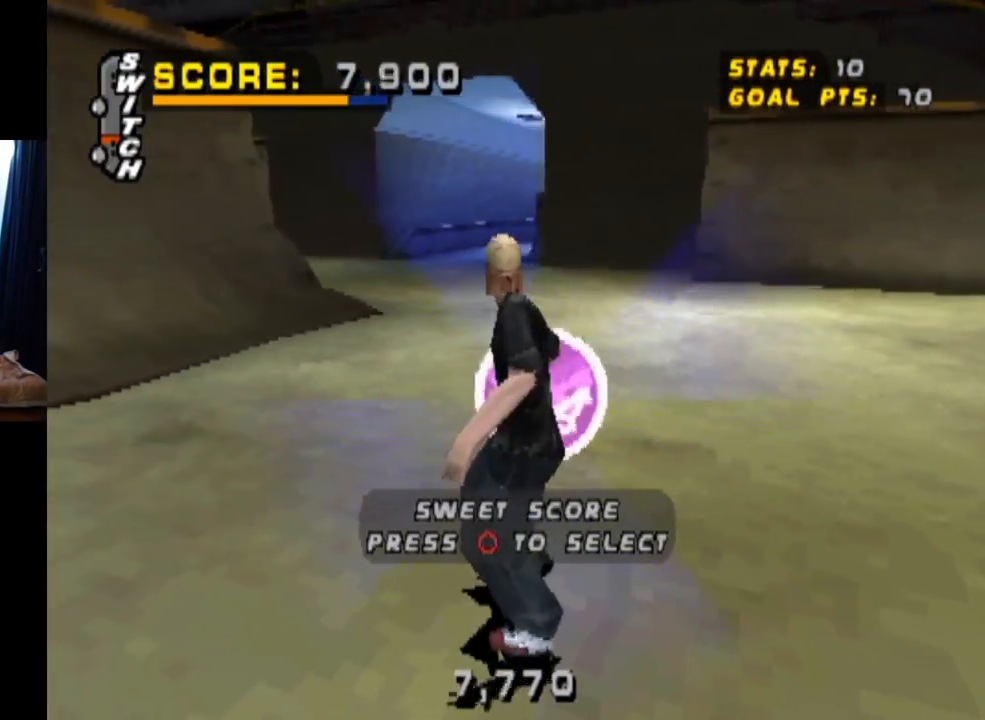
{"buttons": [], "left_stick": "center", "right_stick": "center", "events": [[116, "DPAD_DOWN", "up"], [266, "CROSS", "up"]]}
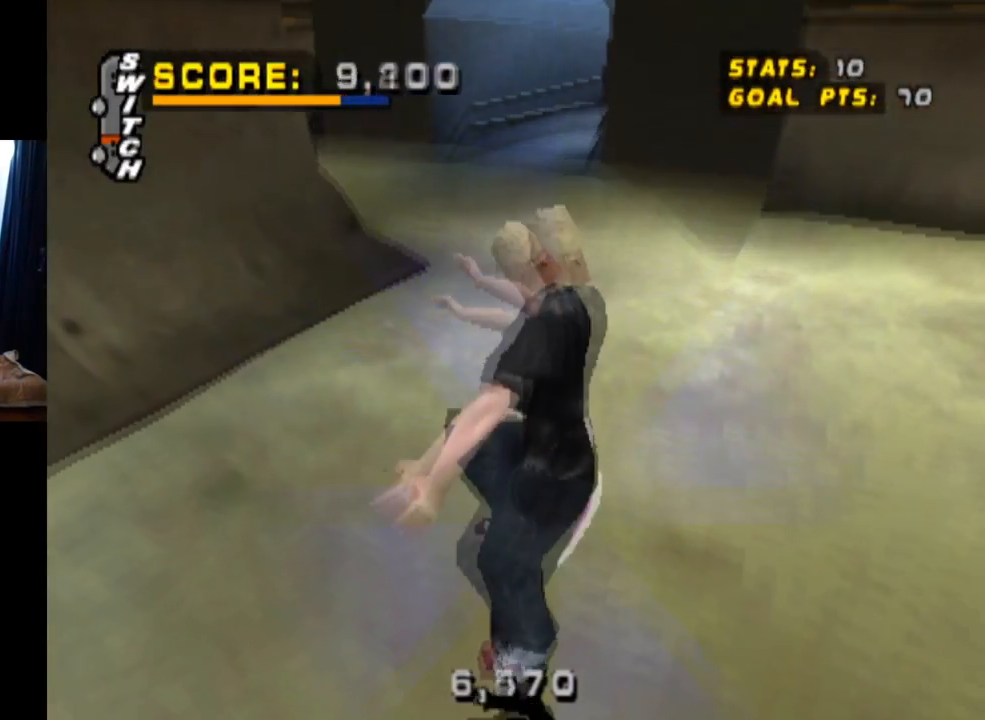
{"buttons": [], "left_stick": "center", "right_stick": "center", "events": []}
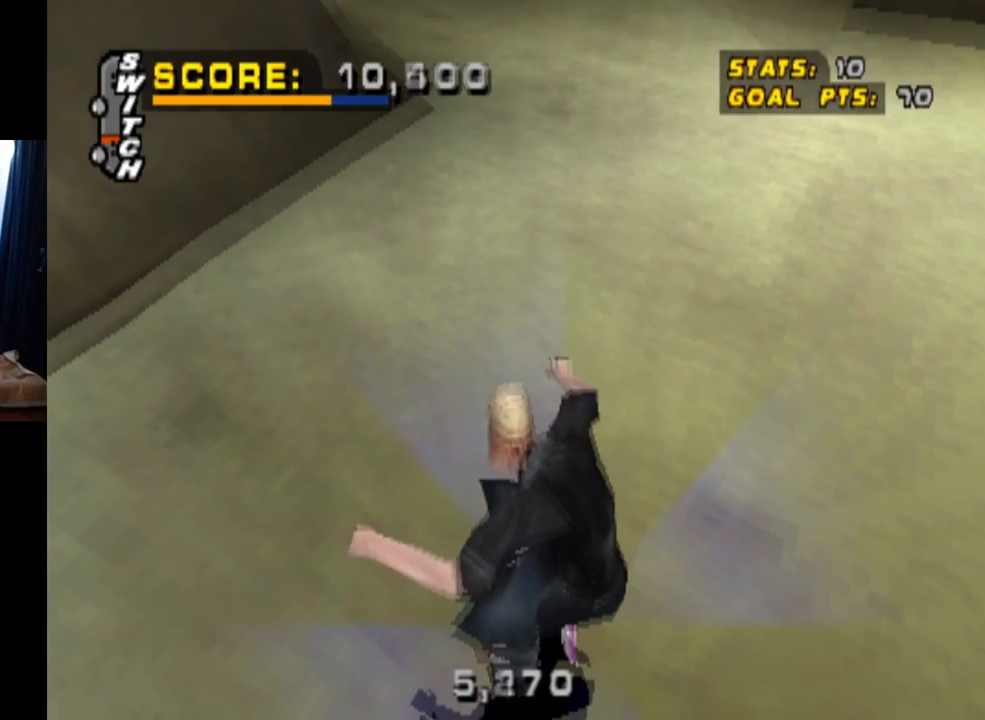
{"buttons": [], "left_stick": "center", "right_stick": "center", "events": []}
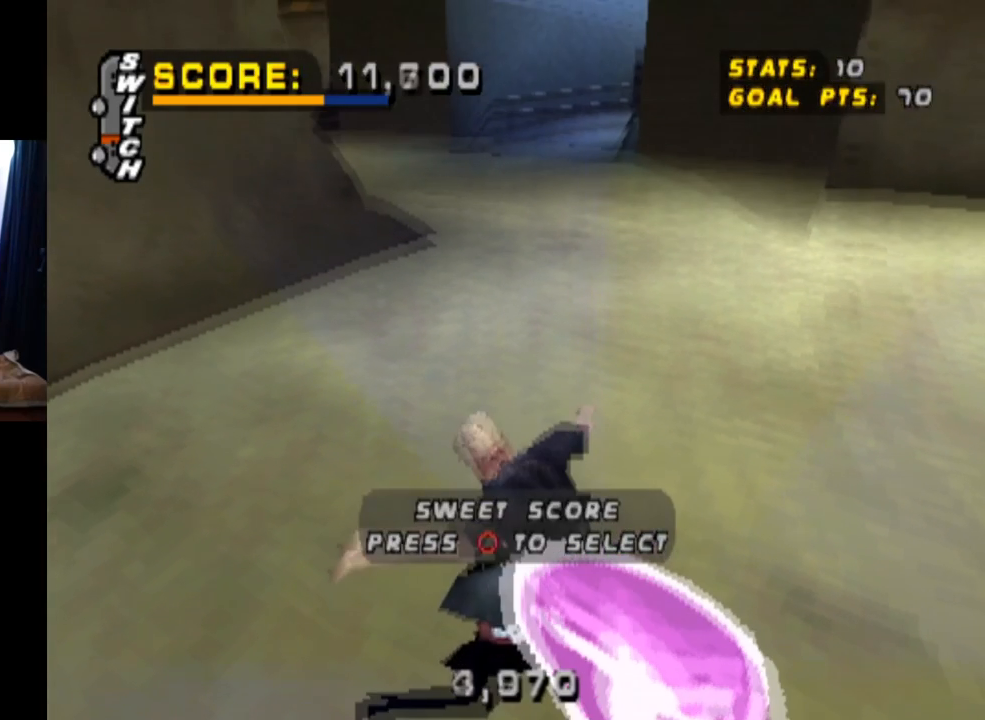
{"buttons": ["DPAD_DOWN", "DPAD_LEFT"], "left_stick": "center", "right_stick": "center", "events": [[167, "CIRCLE", "down"], [351, "CIRCLE", "up"], [417, "DPAD_DOWN", "down"], [417, "DPAD_LEFT", "down"]]}